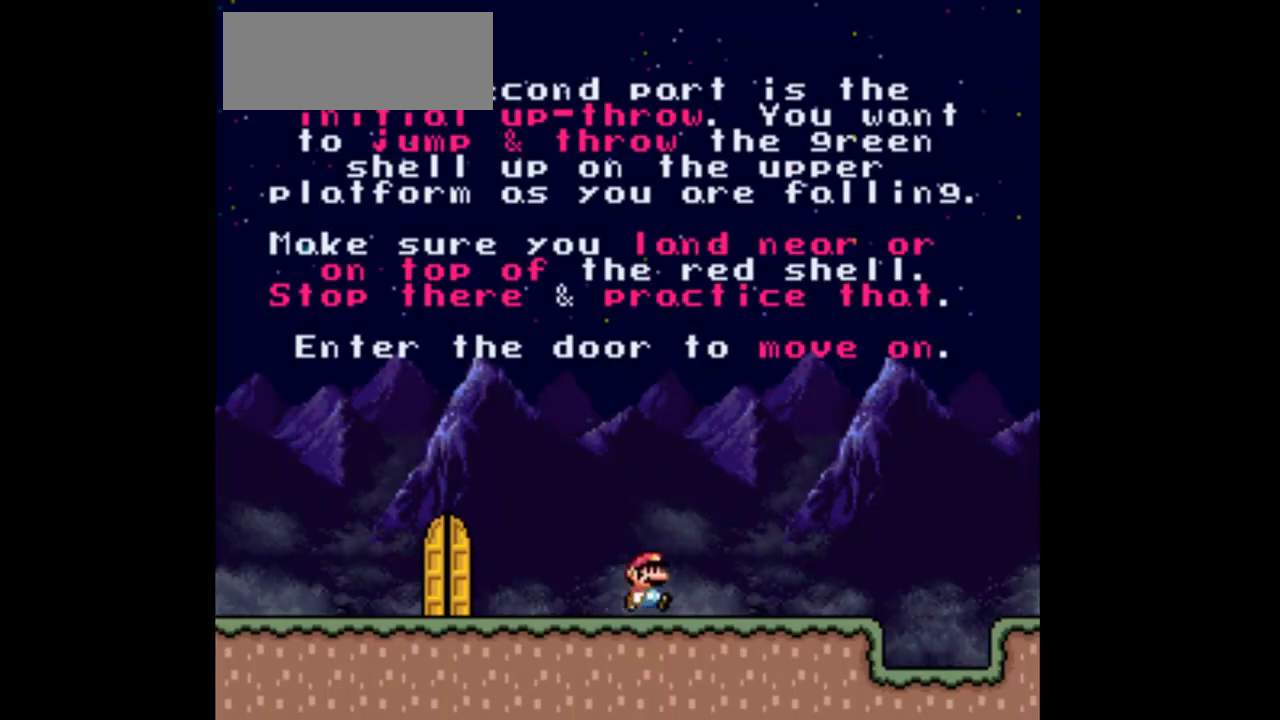
Gameplay with a controller (Nintendo layout); each line is a JSON object with the inputs held at the frame after it (dt_ms = milliseconds from this image to that frame). "events" lists button and stick changes between this image and that frame as [ms after this image, input, new state], when the widget could be followed in between. Not read: L3 R3.
{"dt_ms": 500, "buttons": ["B", "Y", "DPAD_RIGHT"], "events": [[167, "B", "up"], [200, "B", "down"], [200, "DPAD_DOWN", "down"], [267, "B", "up"], [300, "DPAD_DOWN", "up"], [333, "B", "down"]]}
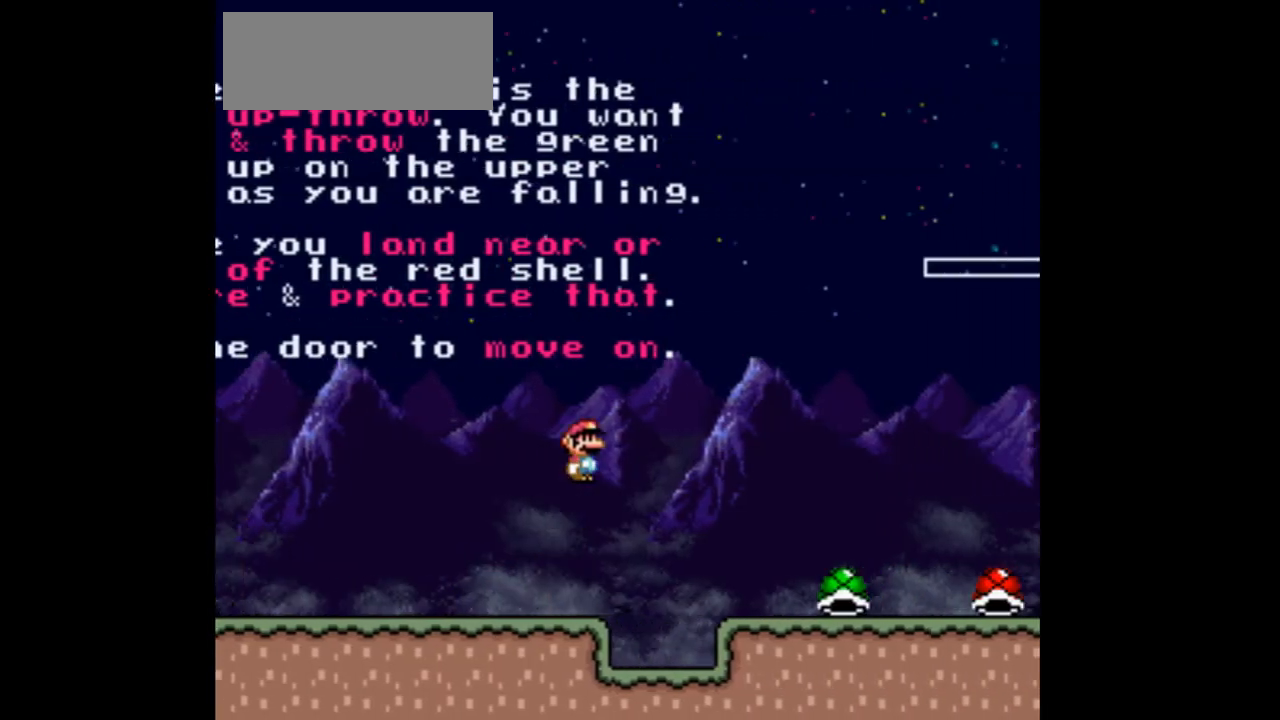
{"dt_ms": 500, "buttons": ["B", "Y", "DPAD_DOWN", "DPAD_RIGHT"], "events": [[100, "B", "up"], [267, "B", "down"], [300, "B", "up"], [333, "DPAD_DOWN", "down"], [367, "DPAD_DOWN", "up"], [433, "B", "down"], [433, "DPAD_DOWN", "down"], [467, "DPAD_DOWN", "up"], [500, "DPAD_DOWN", "down"]]}
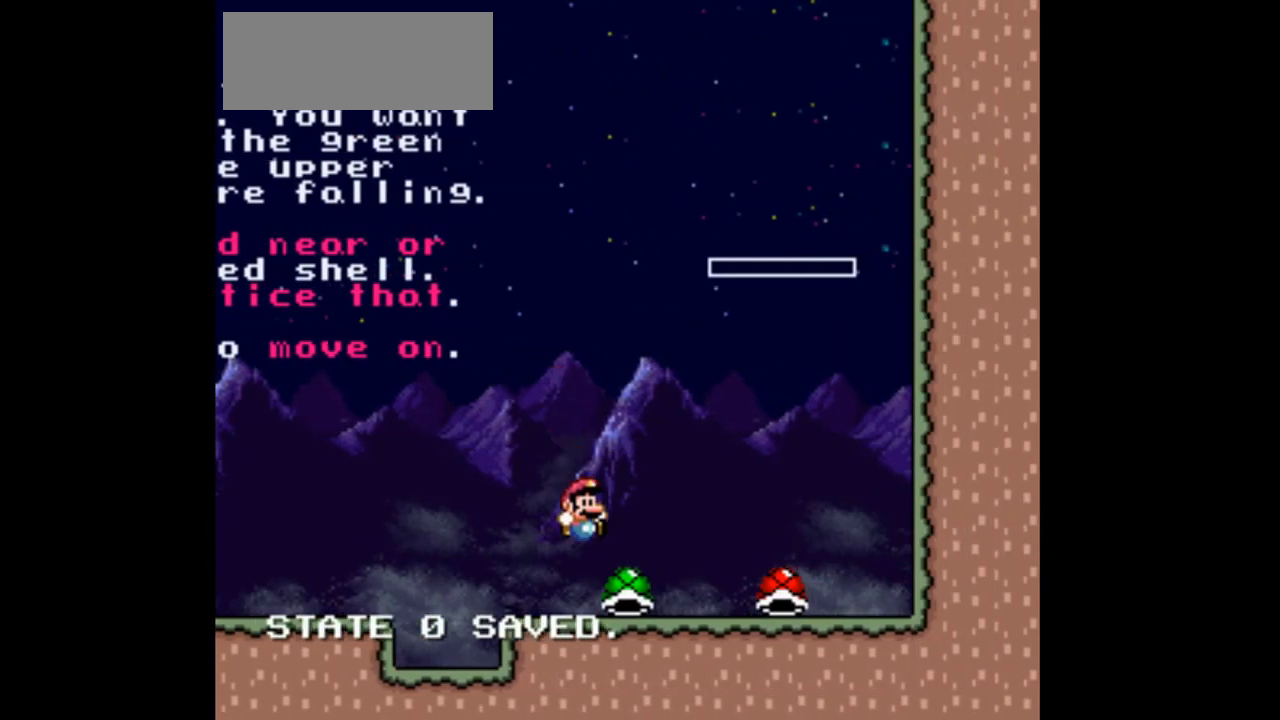
{"dt_ms": 500, "buttons": ["Y", "DPAD_DOWN"], "events": [[33, "B", "up"], [33, "DPAD_DOWN", "up"], [33, "DPAD_RIGHT", "up"], [133, "DPAD_DOWN", "down"], [133, "DPAD_LEFT", "down"], [233, "DPAD_DOWN", "up"], [267, "DPAD_LEFT", "up"], [333, "DPAD_RIGHT", "down"], [433, "DPAD_DOWN", "down"], [467, "DPAD_RIGHT", "up"]]}
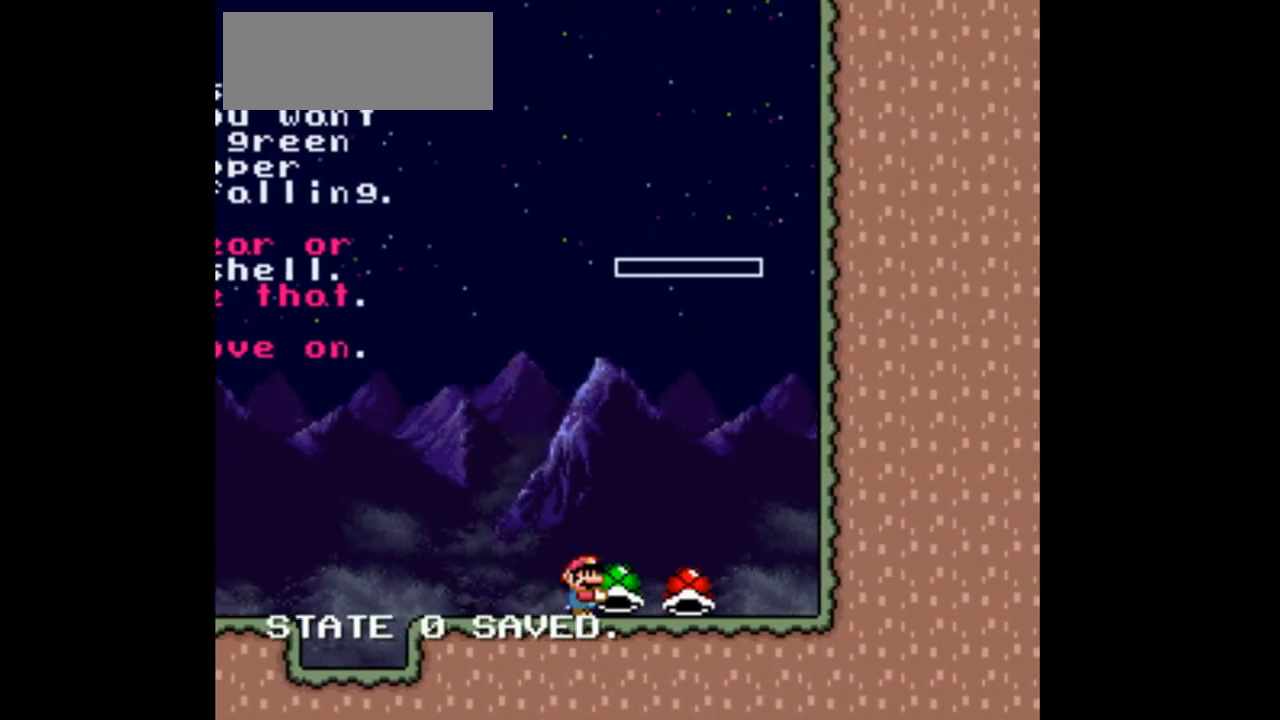
{"dt_ms": 500, "buttons": ["B", "Y", "DPAD_UP", "DPAD_RIGHT"], "events": [[300, "DPAD_UP", "down"], [333, "B", "down"], [433, "DPAD_DOWN", "up"], [433, "DPAD_RIGHT", "down"]]}
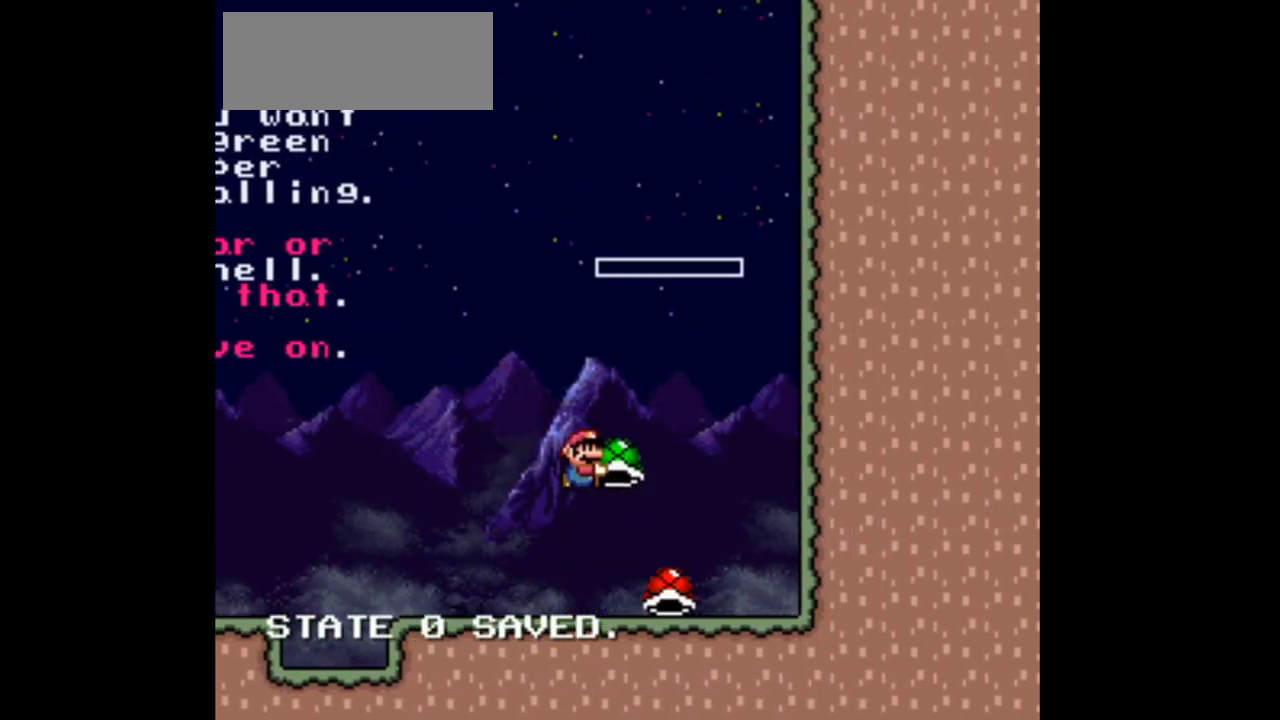
{"dt_ms": 500, "buttons": ["Y", "DPAD_LEFT"], "events": [[167, "Y", "up"], [200, "B", "up"], [200, "DPAD_RIGHT", "up"], [267, "DPAD_UP", "up"], [267, "Y", "down"], [433, "DPAD_LEFT", "down"]]}
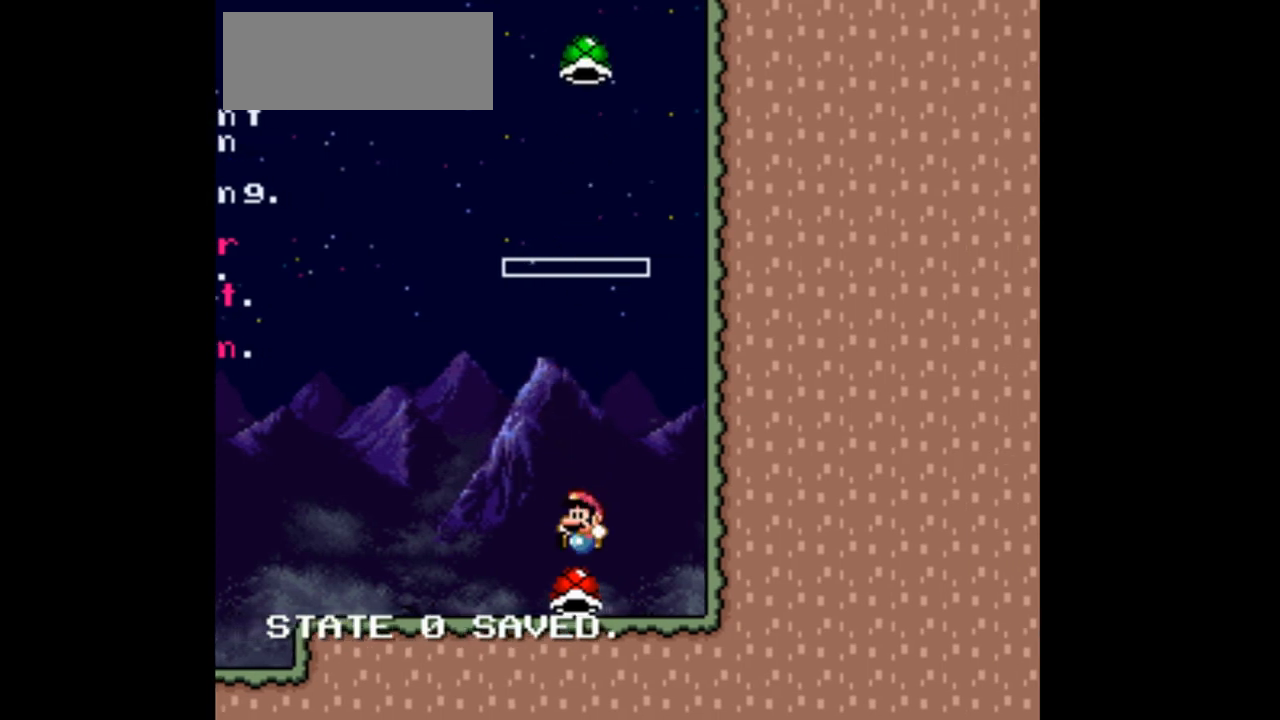
{"dt_ms": 500, "buttons": ["B", "DPAD_RIGHT"], "events": [[167, "B", "down"], [167, "DPAD_LEFT", "up"], [333, "DPAD_RIGHT", "down"], [500, "Y", "up"]]}
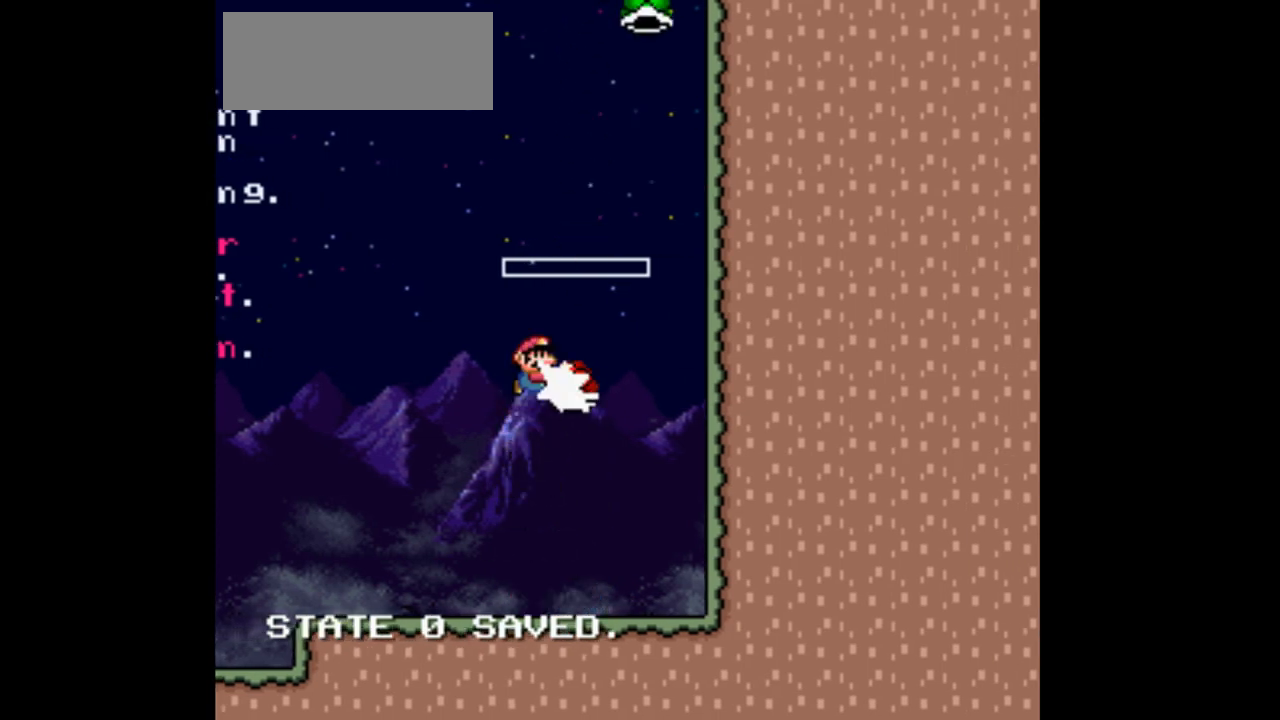
{"dt_ms": 500, "buttons": ["B", "Y", "DPAD_LEFT"], "events": [[33, "B", "up"], [100, "B", "down"], [100, "Y", "down"], [333, "DPAD_RIGHT", "up"], [367, "DPAD_LEFT", "down"]]}
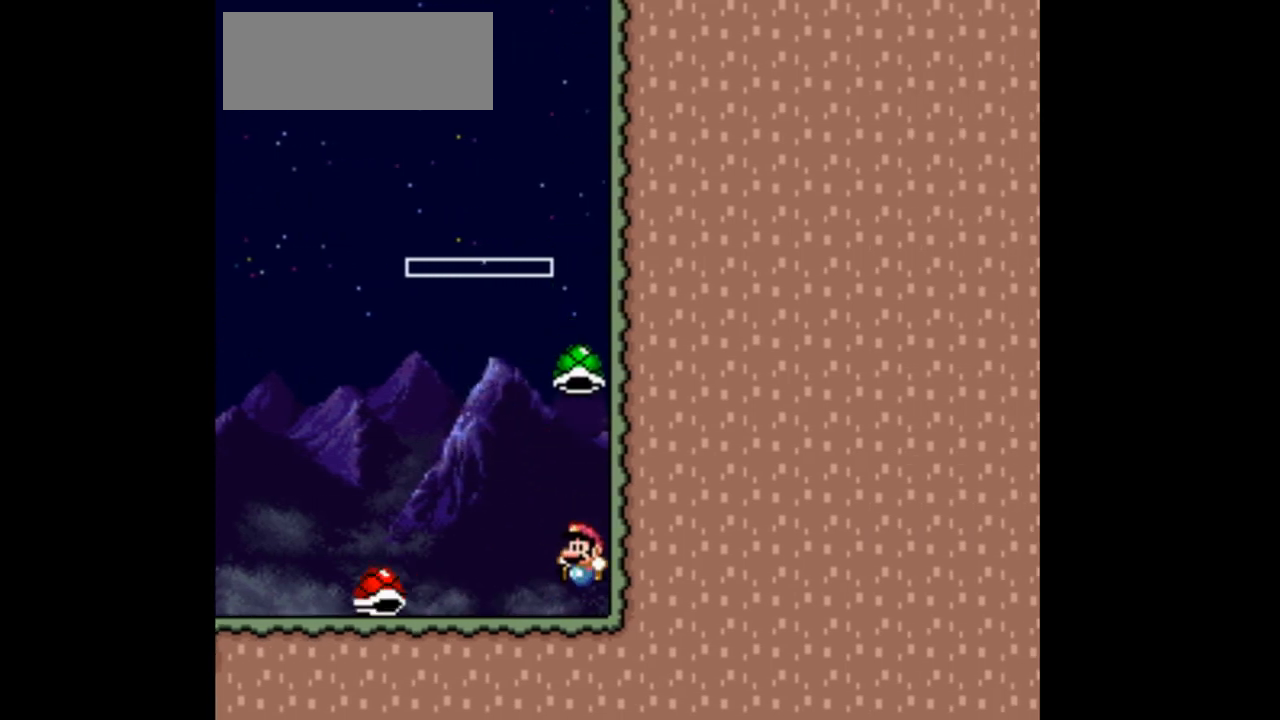
{"dt_ms": 500, "buttons": ["Y"], "events": [[200, "DPAD_LEFT", "up"], [233, "B", "up"], [367, "DPAD_RIGHT", "down"], [500, "DPAD_RIGHT", "up"]]}
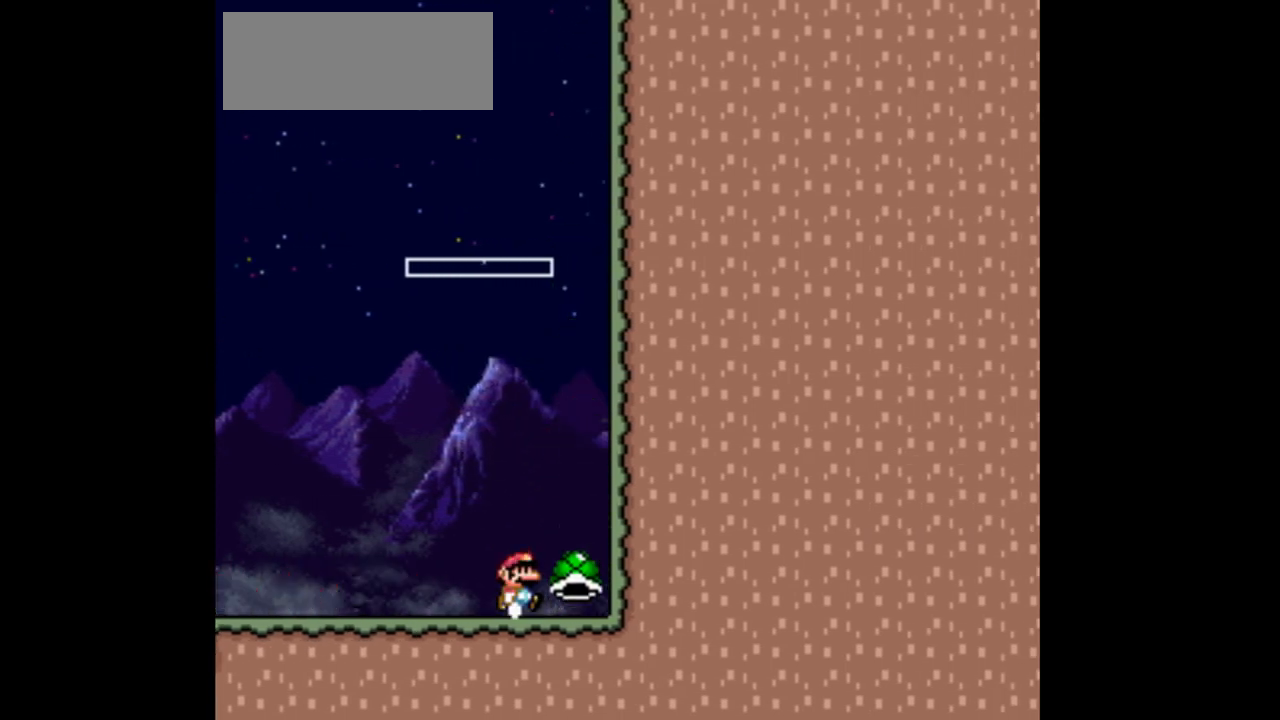
{"dt_ms": 500, "buttons": ["Y", "DPAD_RIGHT"]}
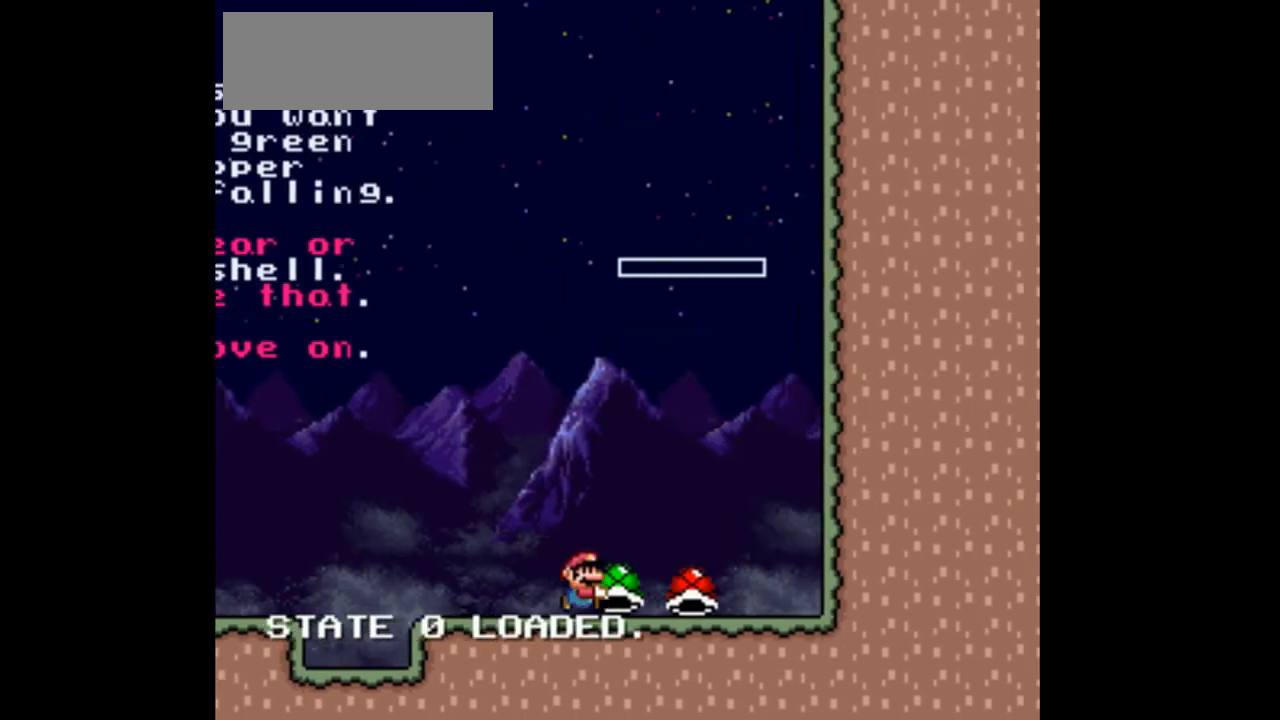
{"dt_ms": 1000, "buttons": ["Y", "DPAD_DOWN", "DPAD_RIGHT"]}